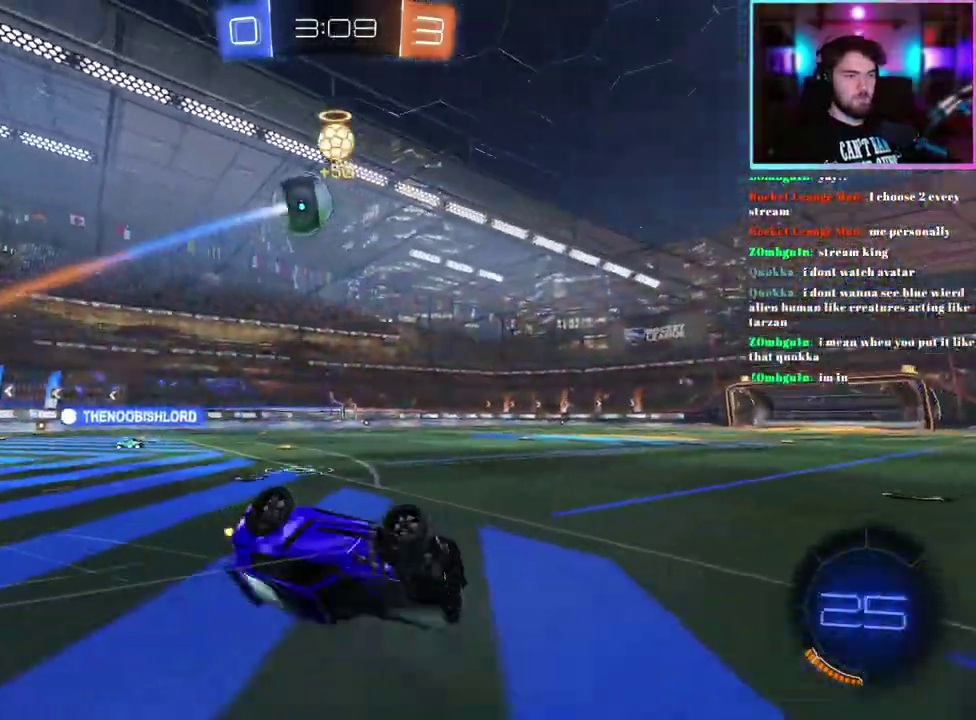
Gameplay with a controller (PlayStation layout); each line is a JSON object with the inputs held at the frame after it. "events" lists button and stick changes between this image and that frame as [ms after this image, input, new state], when the widget could be followed in between. This document gives stick clicks only as held states, not as events. Not read: right_stick.
{"buttons": ["R2"], "left_stick": "center", "events": [[17, "TRIANGLE", "down"], [167, "L1", "up"], [167, "TRIANGLE", "up"], [267, "left_stick", "center"]]}
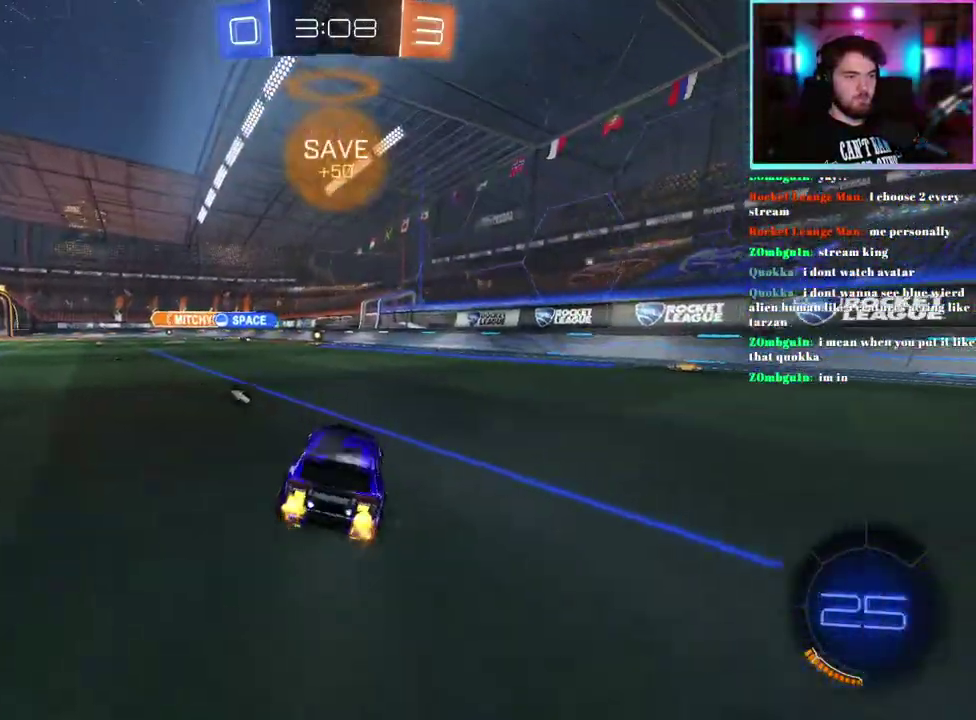
{"buttons": ["R1", "R2"], "left_stick": "left"}
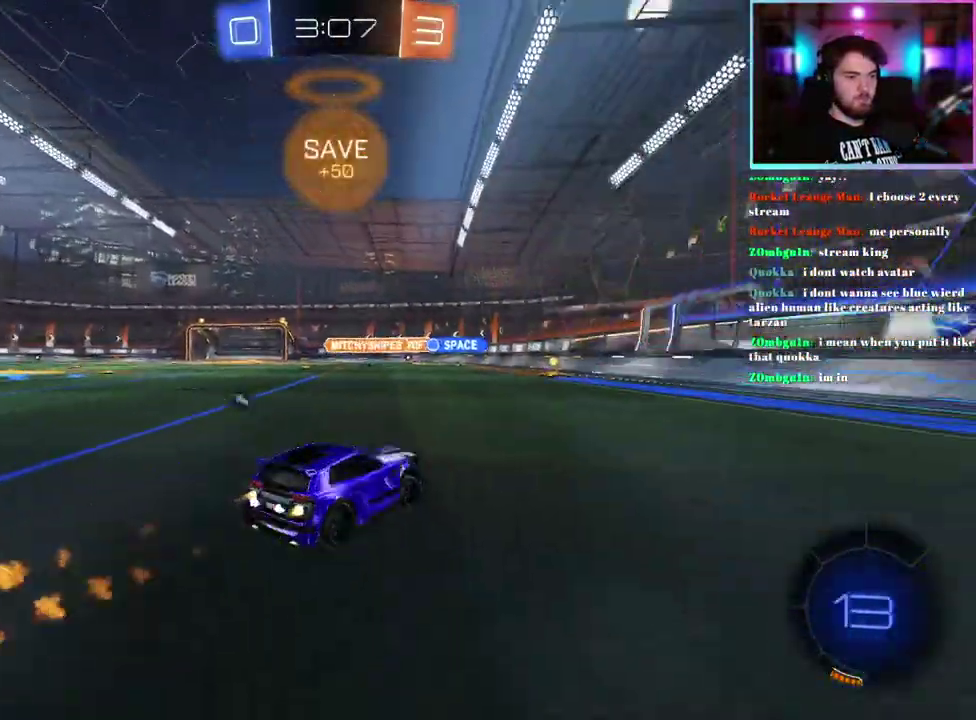
{"buttons": ["R2"], "left_stick": "center"}
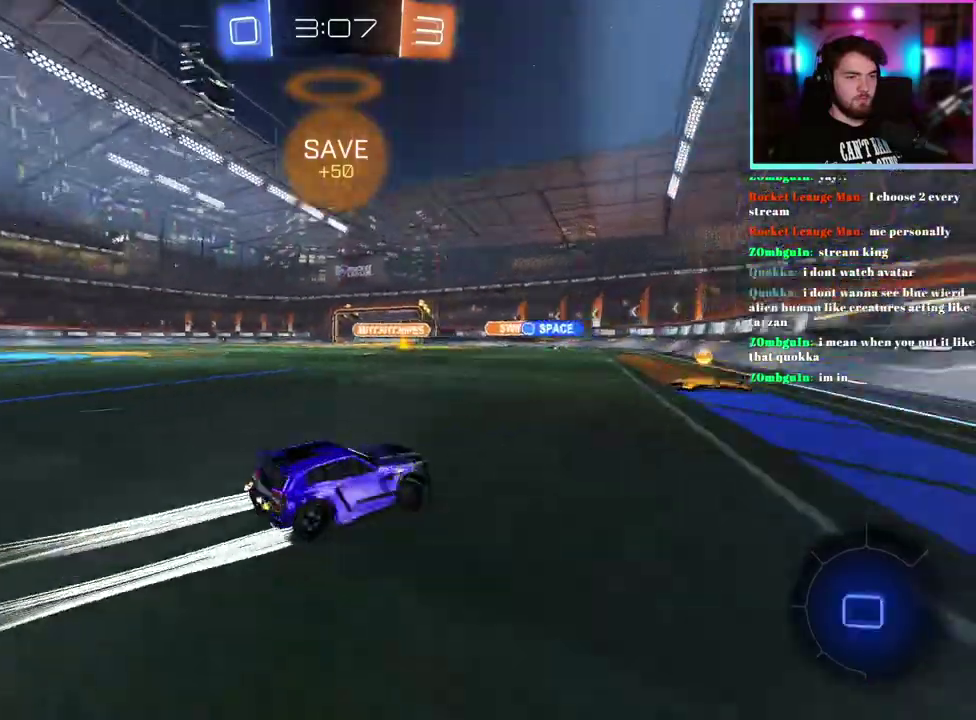
{"buttons": ["R2"], "left_stick": "up-left", "events": [[183, "left_stick", "up-left"], [250, "SQUARE", "down"], [383, "SQUARE", "up"]]}
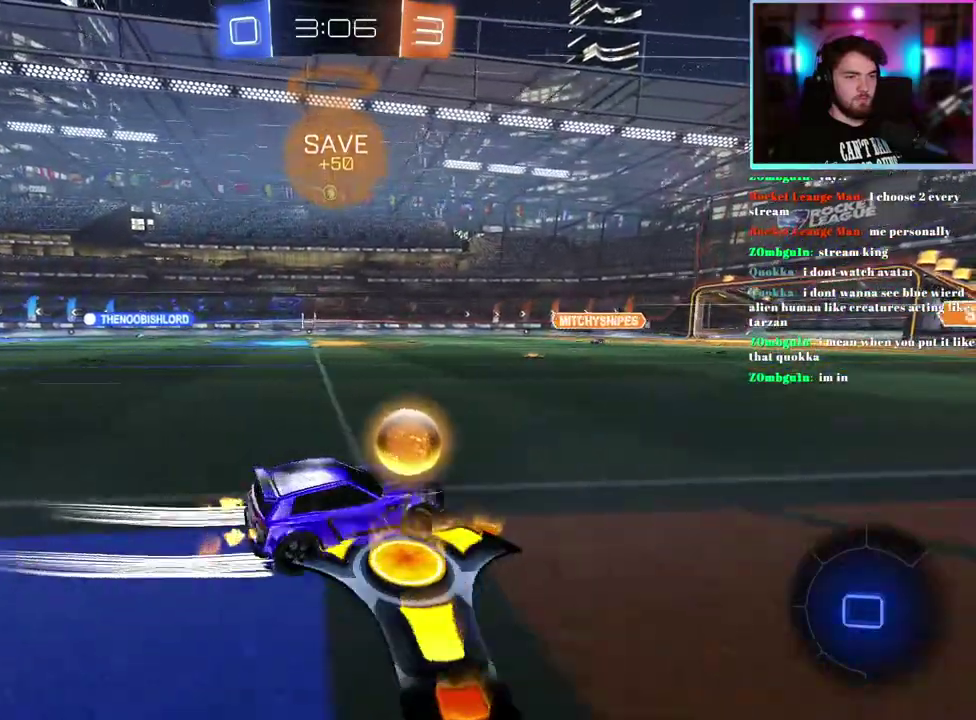
{"buttons": ["R2"], "left_stick": "center", "events": [[350, "left_stick", "center"]]}
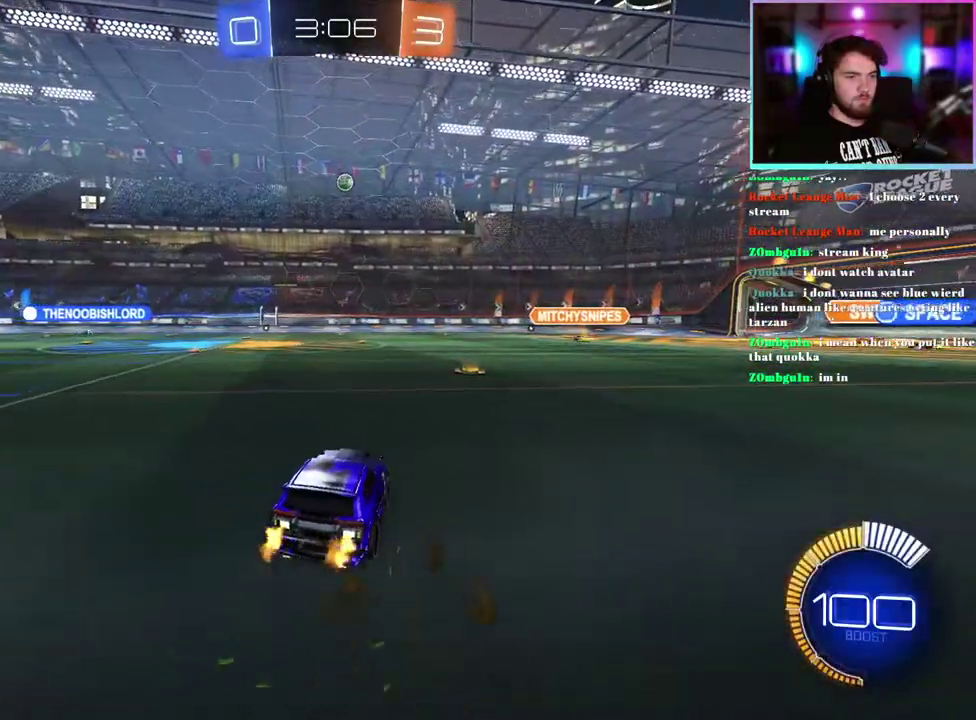
{"buttons": ["R2"], "left_stick": "up-left", "events": [[250, "left_stick", "up-left"]]}
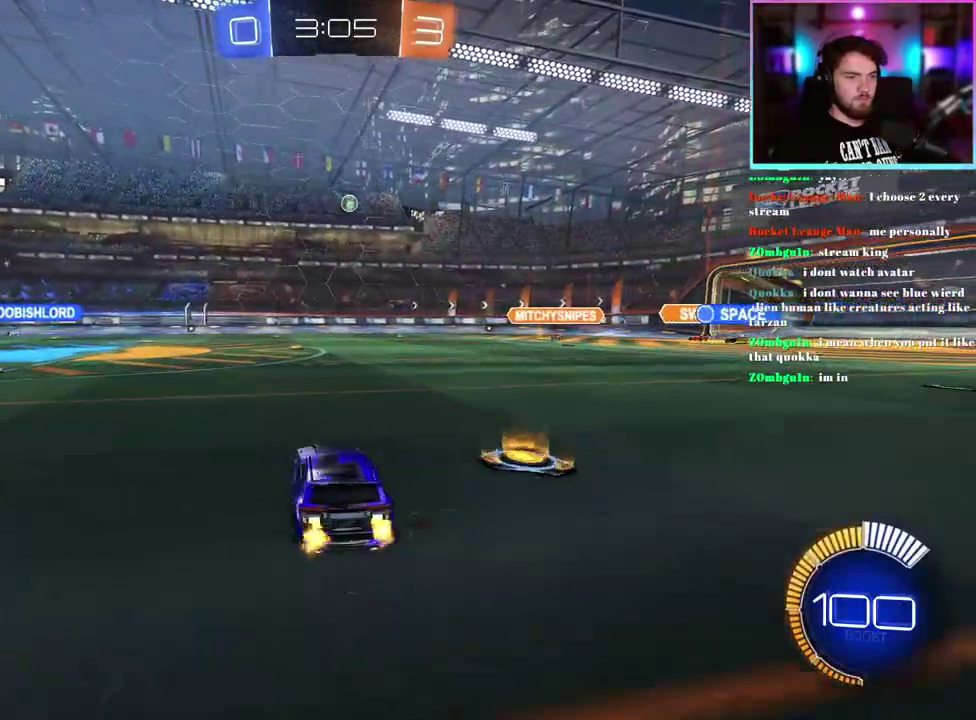
{"buttons": ["R2"], "left_stick": "center", "events": [[383, "left_stick", "center"]]}
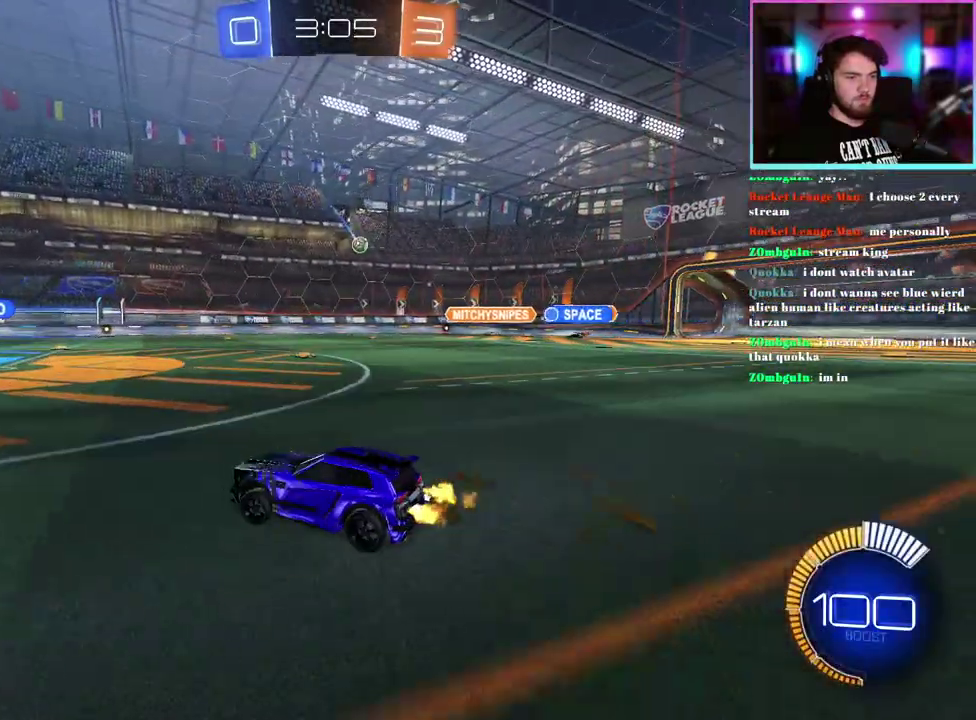
{"buttons": ["R2"], "left_stick": "center", "events": [[200, "left_stick", "right"], [367, "left_stick", "center"]]}
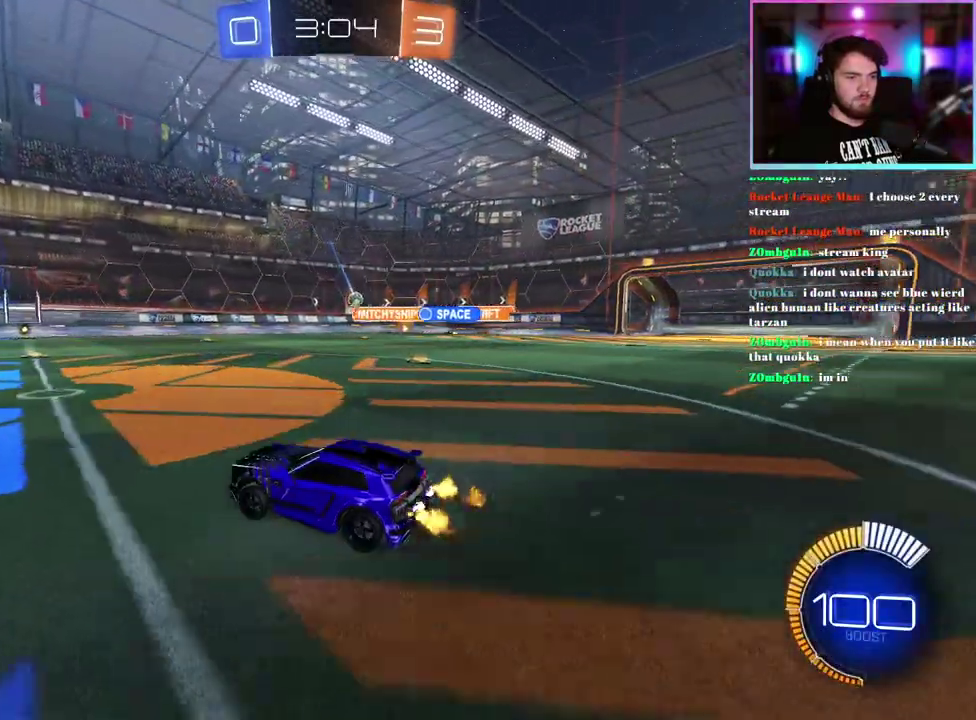
{"buttons": ["R2"], "left_stick": "down-right", "events": [[500, "left_stick", "down-right"]]}
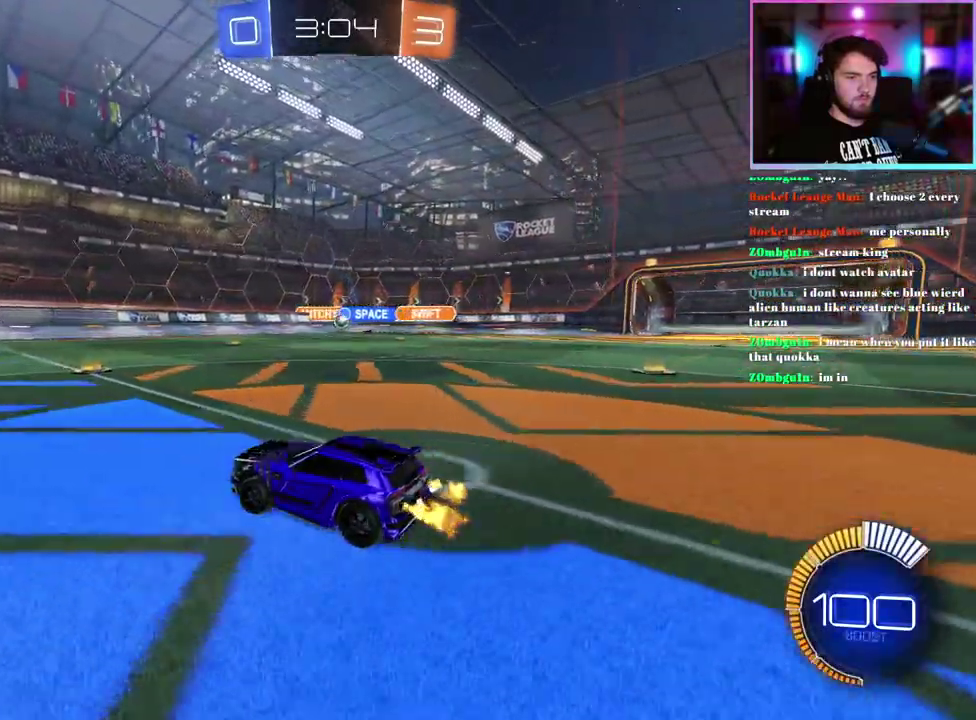
{"buttons": ["R2"], "left_stick": "center", "events": [[83, "SQUARE", "down"], [167, "left_stick", "center"], [183, "SQUARE", "up"], [433, "left_stick", "down-right"], [500, "left_stick", "center"]]}
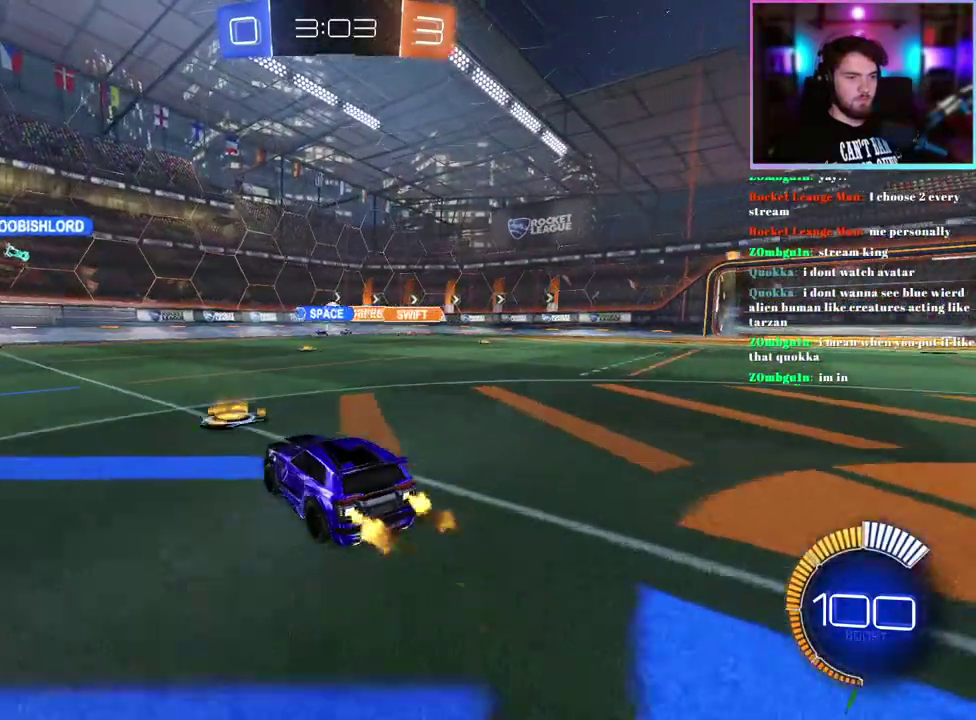
{"buttons": ["R2"], "left_stick": "down", "events": [[283, "left_stick", "left"], [367, "left_stick", "down-left"], [433, "SQUARE", "down"], [483, "left_stick", "down"], [500, "SQUARE", "up"]]}
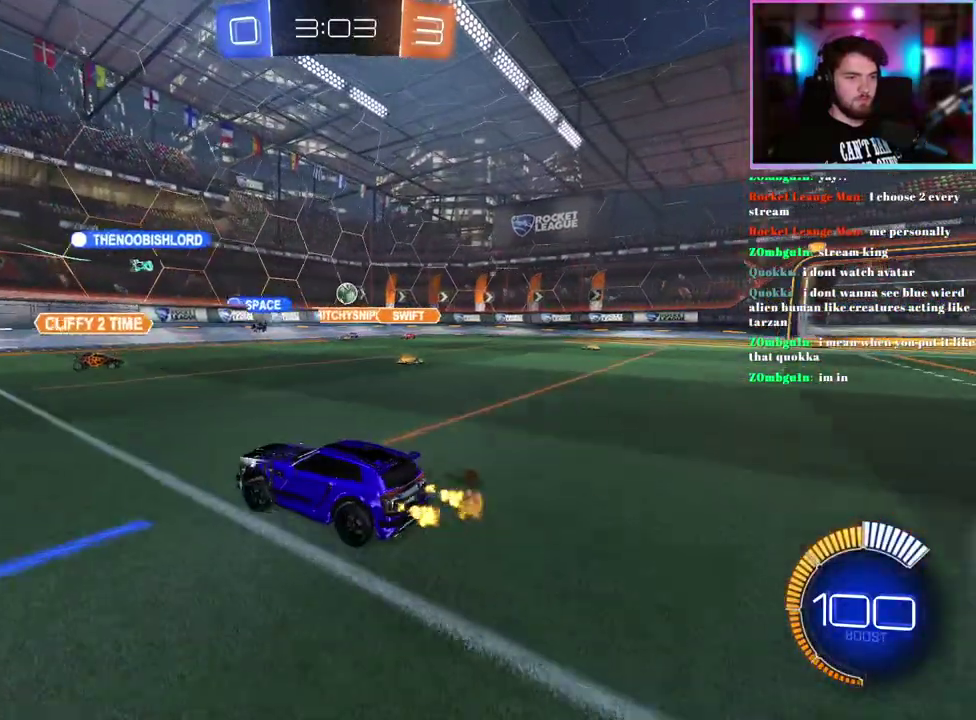
{"buttons": ["R2"], "left_stick": "right", "events": [[83, "left_stick", "down-left"], [133, "left_stick", "left"], [333, "SQUARE", "down"], [433, "SQUARE", "up"], [433, "left_stick", "center"], [500, "left_stick", "right"]]}
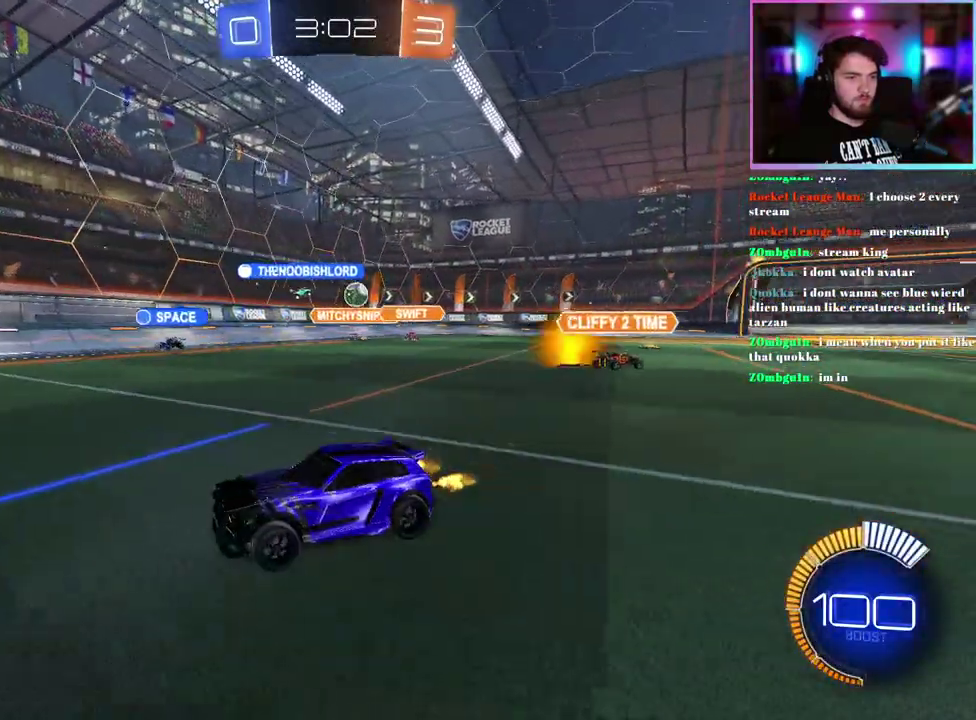
{"buttons": ["R2"], "left_stick": "right", "events": []}
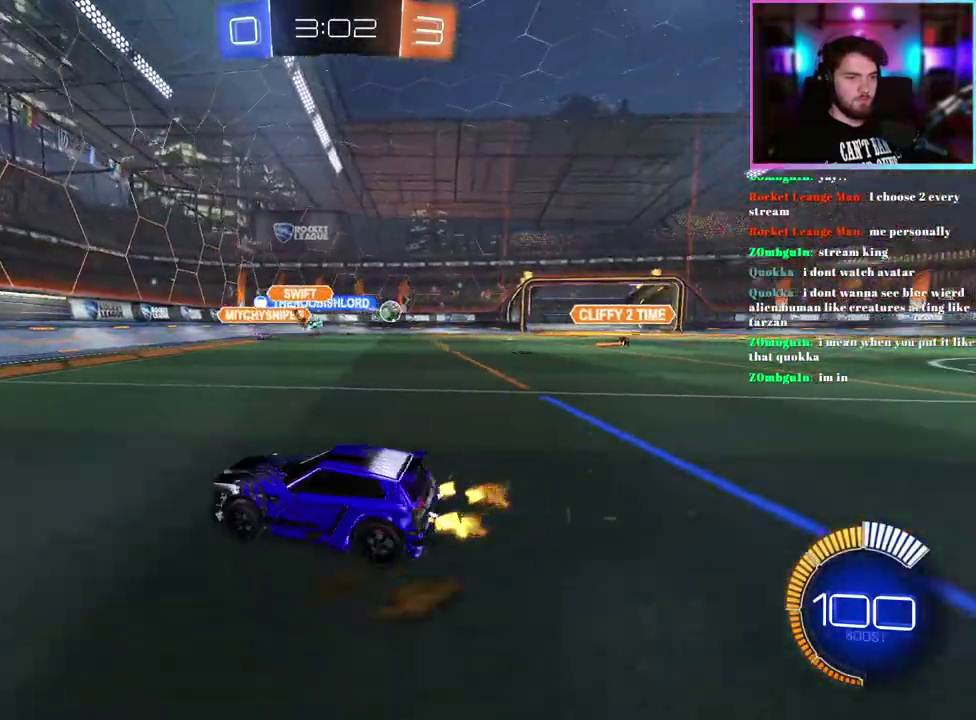
{"buttons": ["R1", "R2"], "left_stick": "right", "events": [[433, "R1", "down"]]}
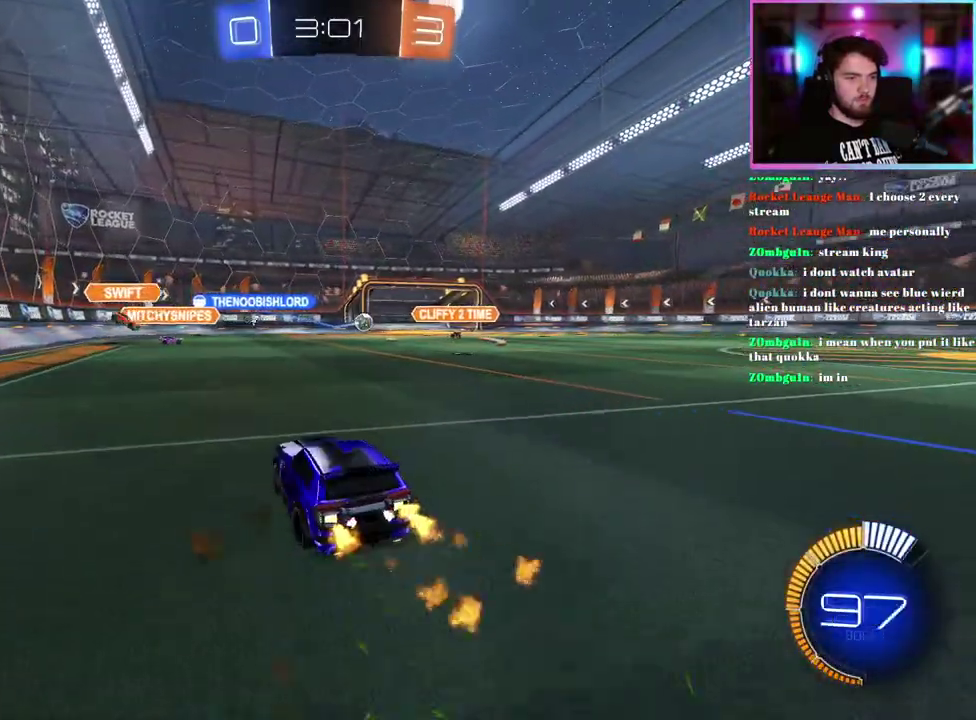
{"buttons": ["L1", "R1", "R2"], "left_stick": "up", "events": [[167, "R1", "up"], [233, "left_stick", "center"], [417, "R1", "down"], [417, "left_stick", "up"], [450, "L1", "down"]]}
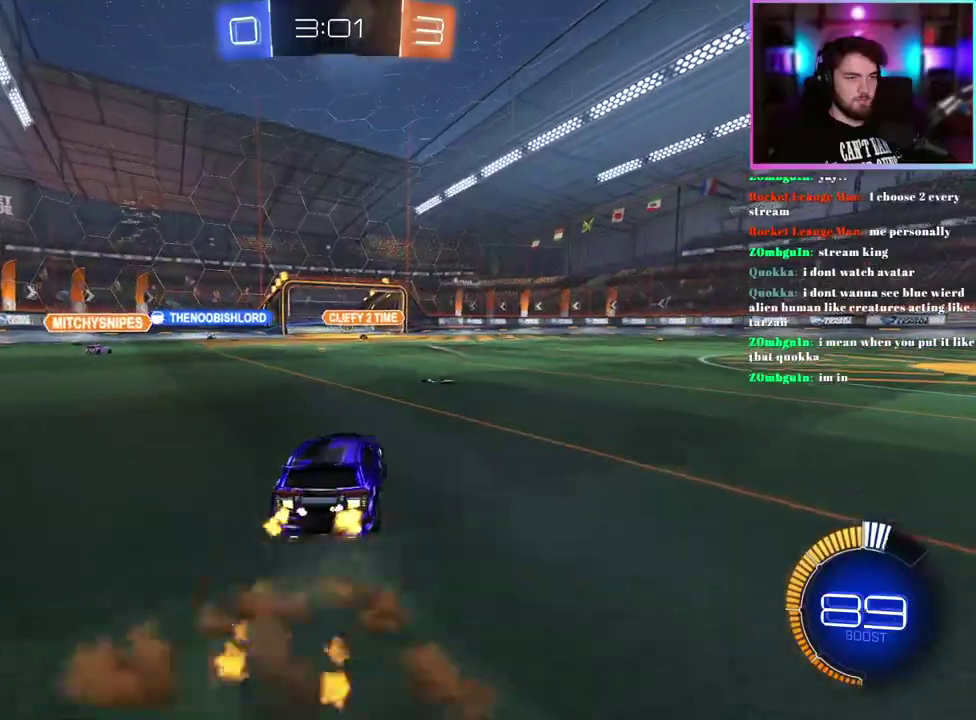
{"buttons": ["L1", "R2"], "left_stick": "down-left", "events": [[100, "left_stick", "down"], [333, "left_stick", "down-left"], [417, "R1", "up"]]}